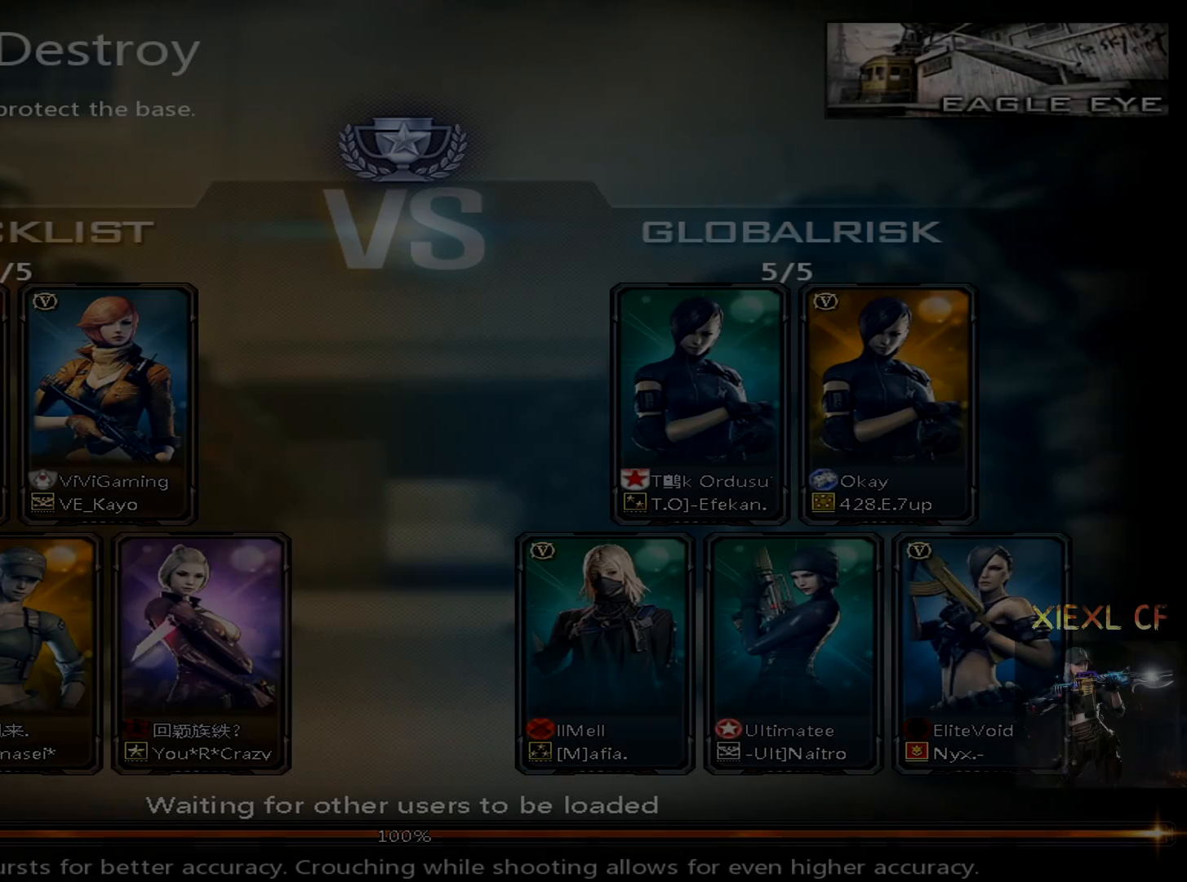
Gameplay with keyboard and mouse; each line is a JSON object with the keys and mouse buttons held at the frame after it. "events" lists presses ("down") and releases ("up") of "1", "2", "3", "4", "5", "a", "alt", "c", "caps_lock", "ctrl", "d", "e", "f", "g", "q", "r", "s", "shift", "space", "t", "tab", "v", "w", "x", "z", "mouse_left", "mouse_wheel" and "mouse_right" between this image and that frame as [ms after this image, input, new state], when the widget could be followed in between. "mouse_left", "mouse_wheel", "mouse_right" = the "left", "wheel", "right" buttons of the "mouse" list. No other keys are recorded. "wheel" means that the mouse wheel is clicked or scrolled. Mouse movement is not recorded.
{"keys": [], "mouse": [], "events": []}
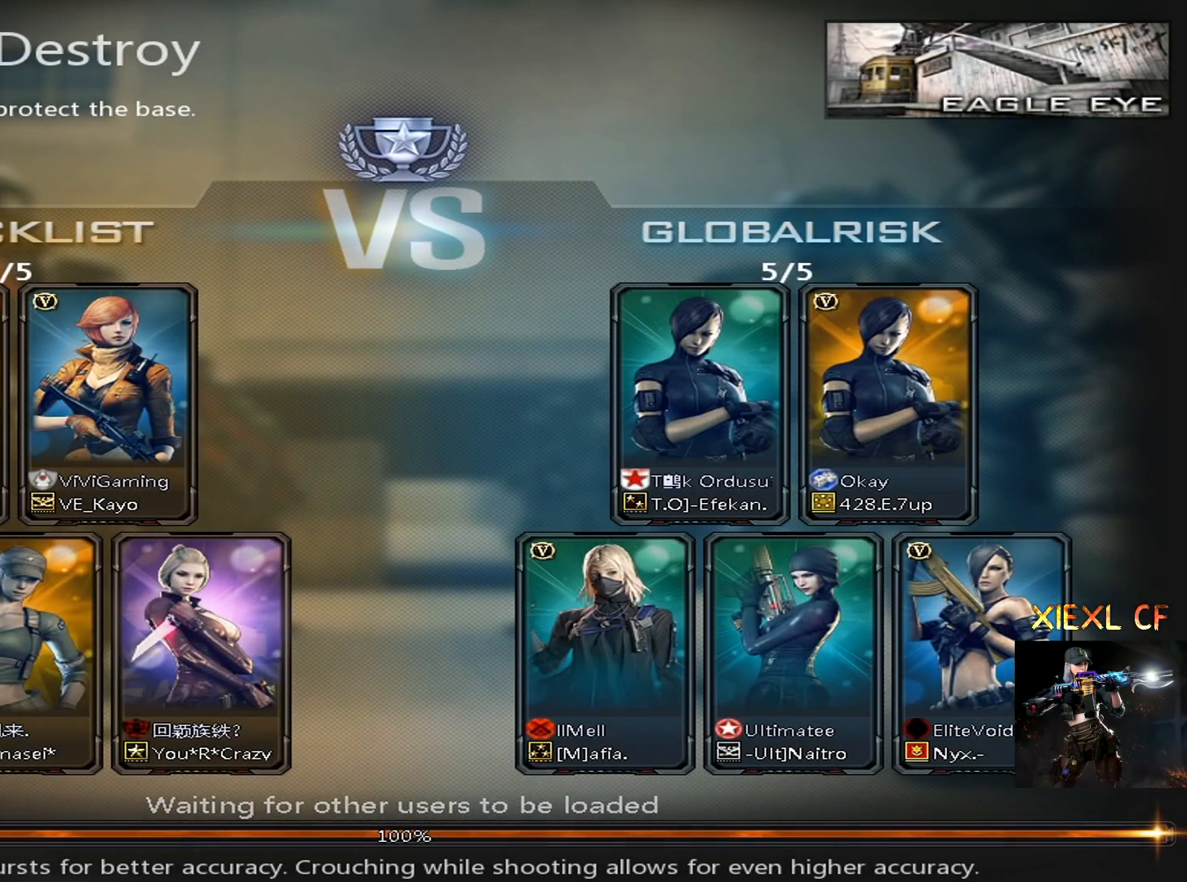
{"keys": [], "mouse": [], "events": []}
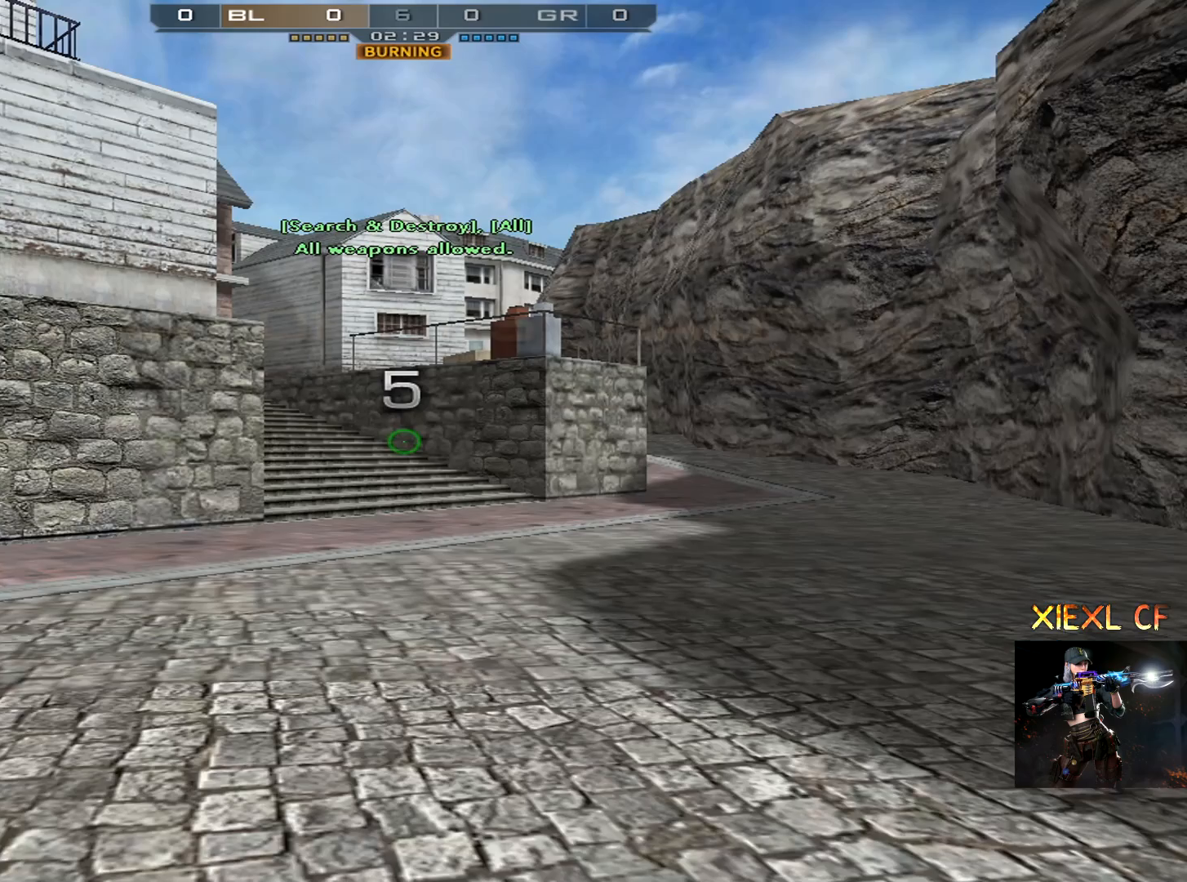
{"keys": [], "mouse": [], "events": []}
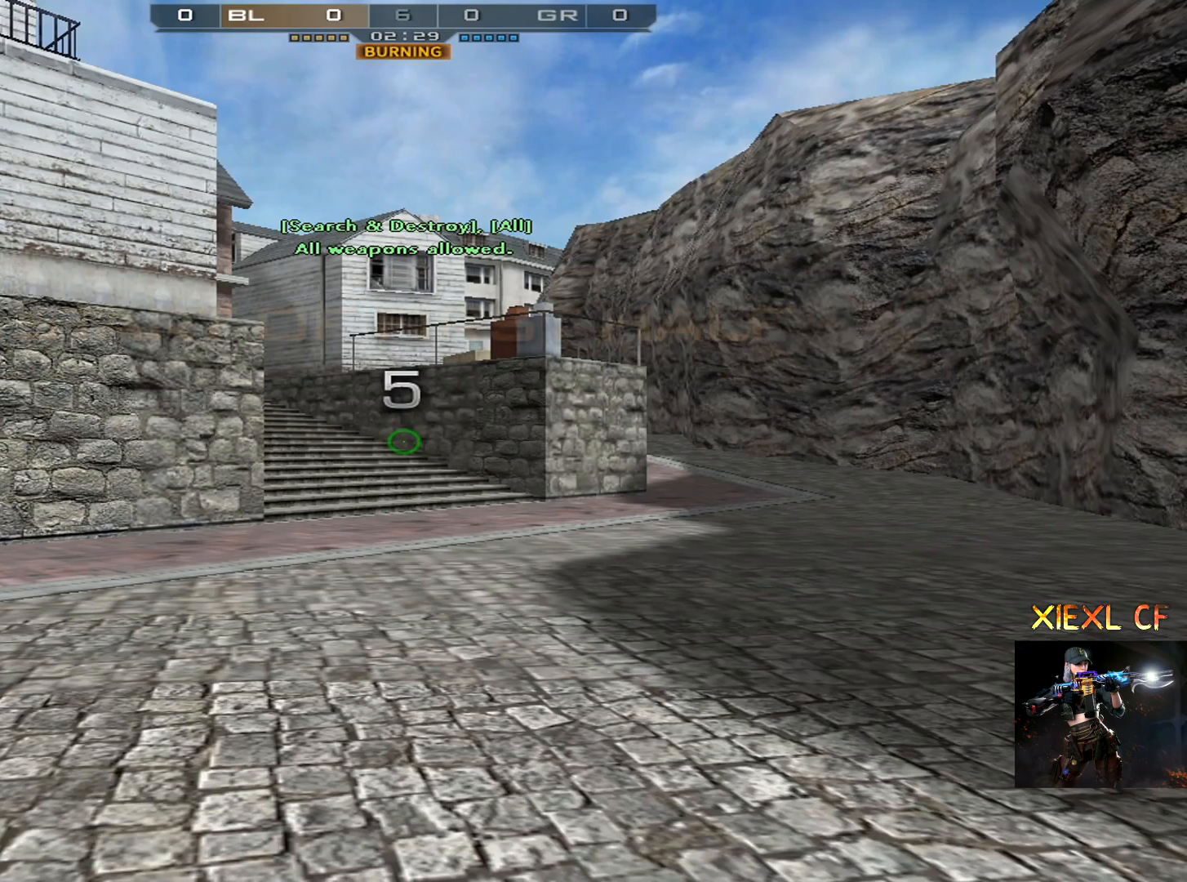
{"keys": [], "mouse": [], "events": []}
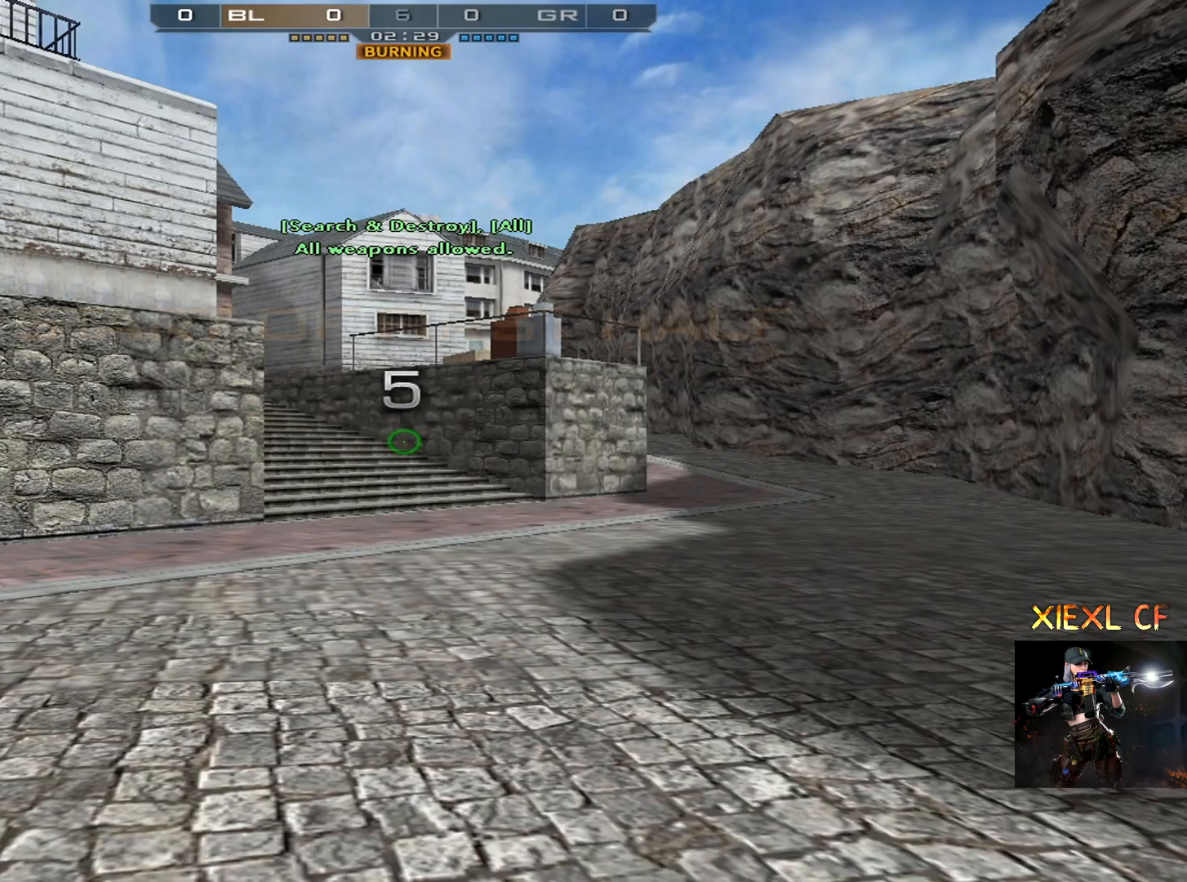
{"keys": [], "mouse": [], "events": []}
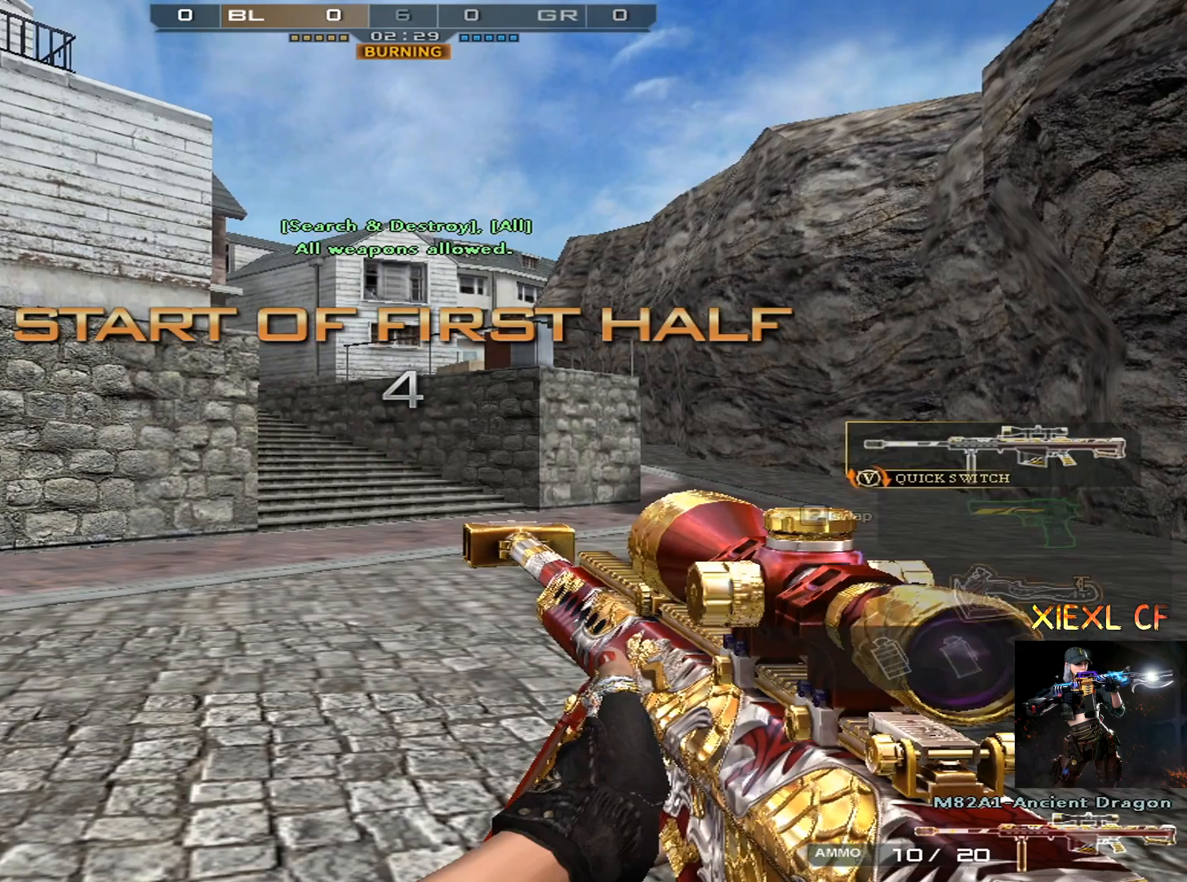
{"keys": [], "mouse": [], "events": [[284, "mouse_right", "down"], [384, "mouse_right", "up"]]}
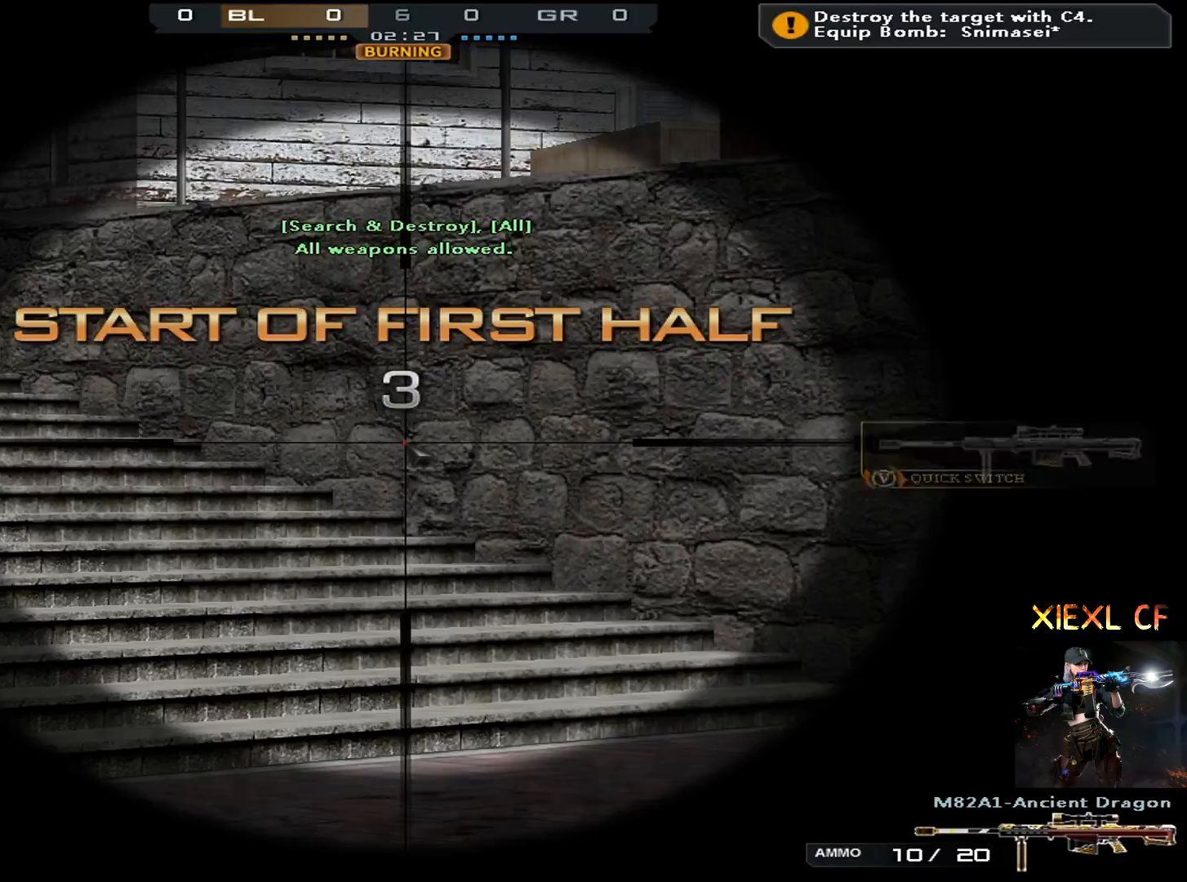
{"keys": [], "mouse": [], "events": [[17, "4", "down"], [117, "4", "up"]]}
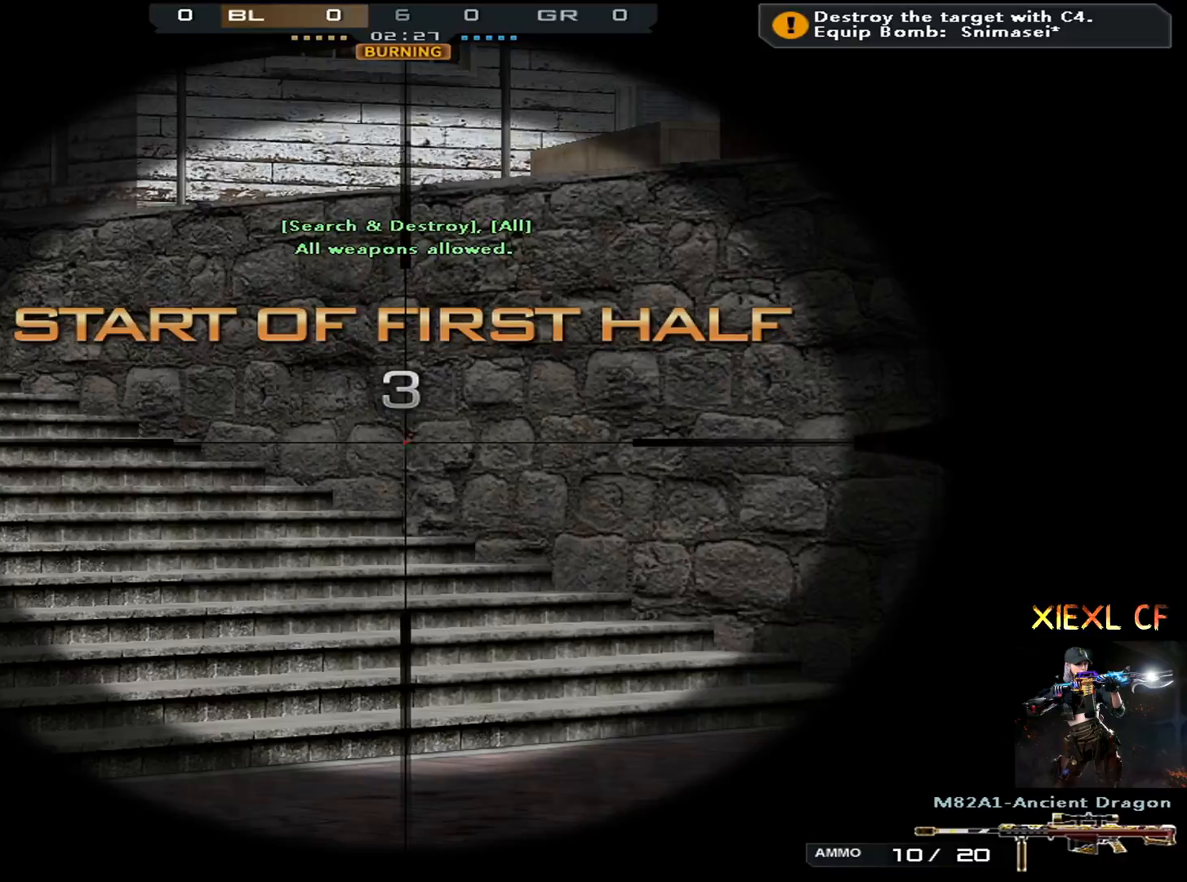
{"keys": ["w"], "mouse": [], "events": [[367, "w", "down"], [417, "3", "down"], [500, "3", "up"]]}
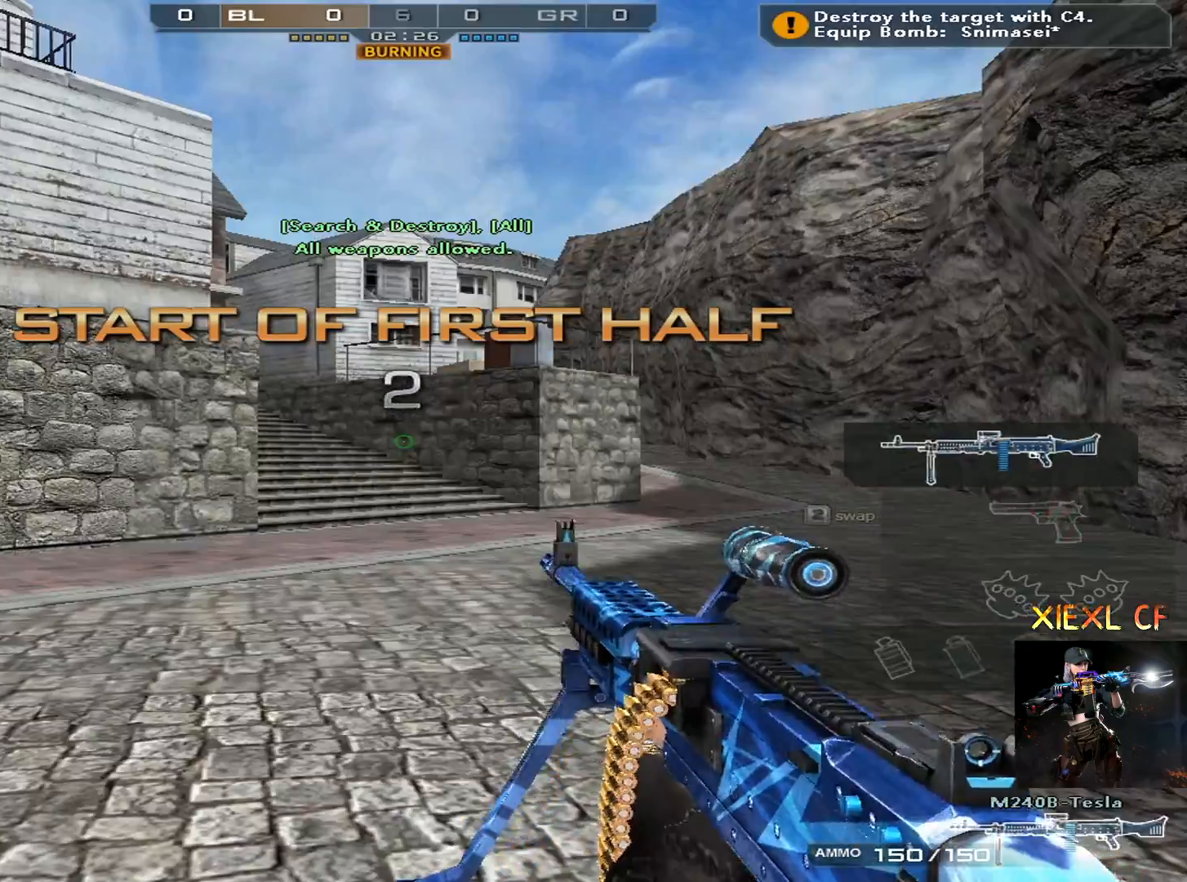
{"keys": ["w"], "mouse": [], "events": [[50, "4", "down"], [150, "4", "up"], [250, "4", "down"], [284, "4", "up"]]}
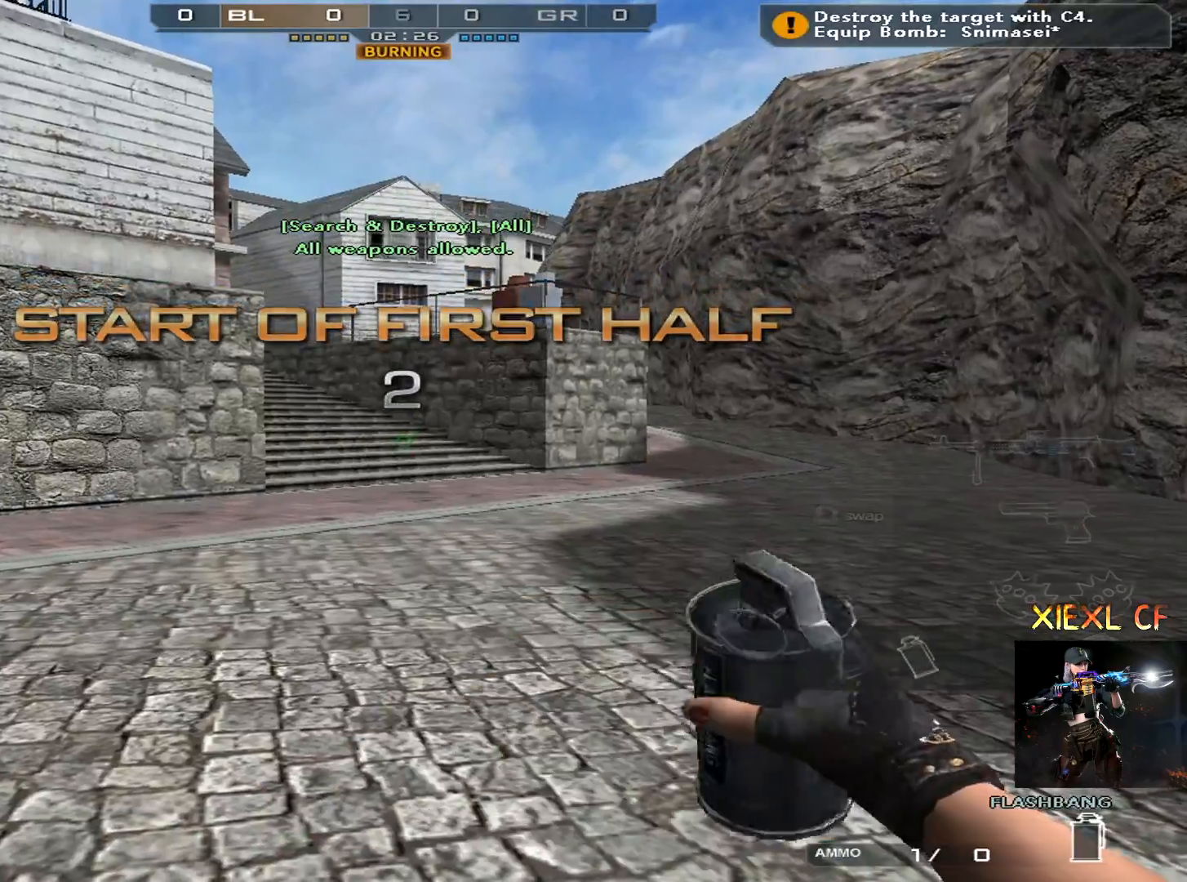
{"keys": ["w"], "mouse": [], "events": [[216, "q", "down"], [300, "q", "up"]]}
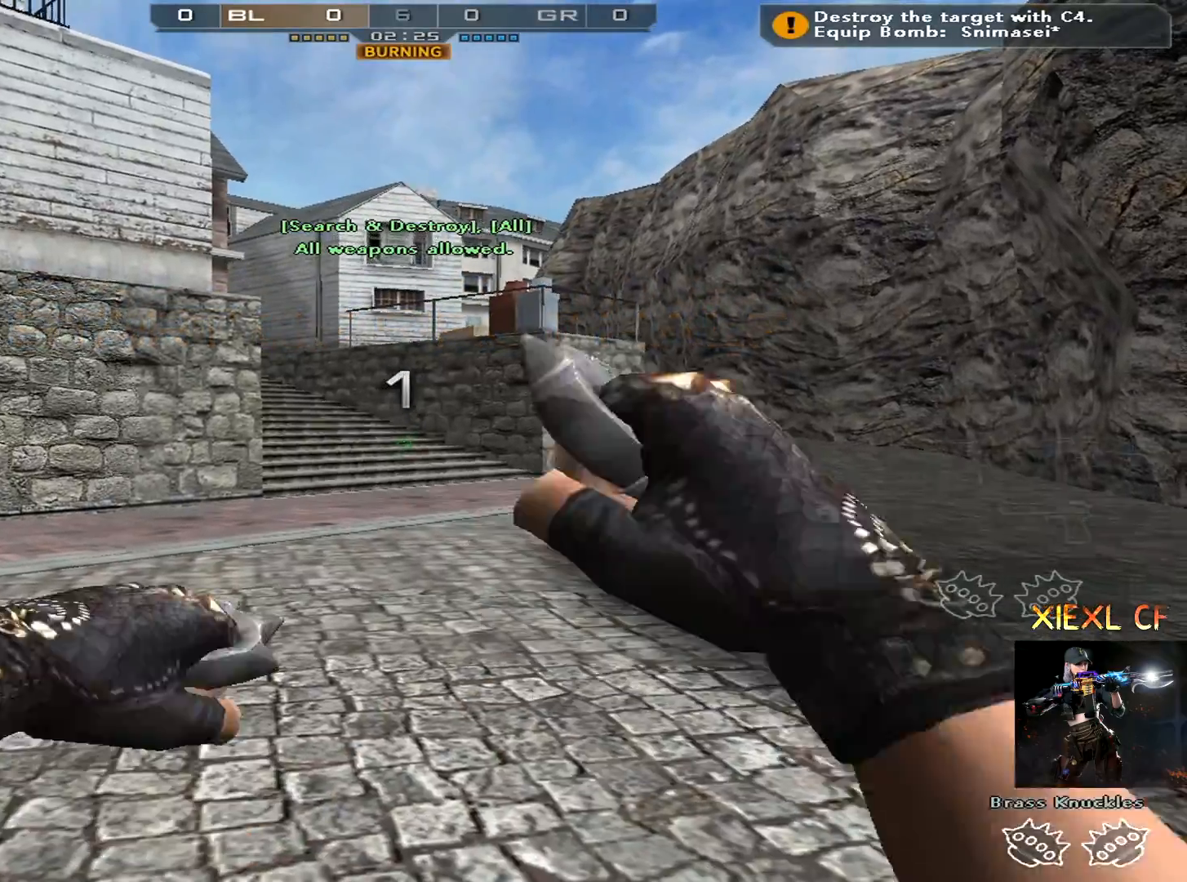
{"keys": ["w"], "mouse": [], "events": []}
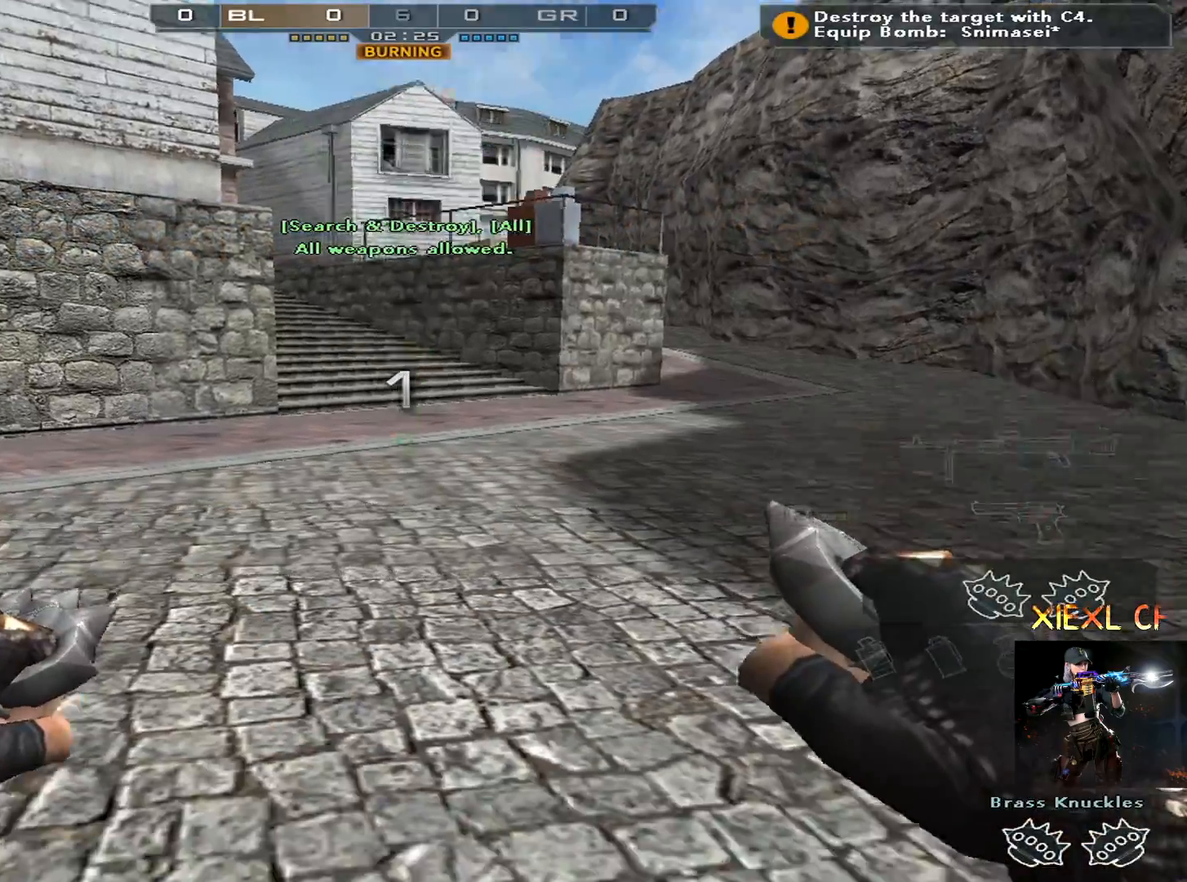
{"keys": ["w"], "mouse": [], "events": []}
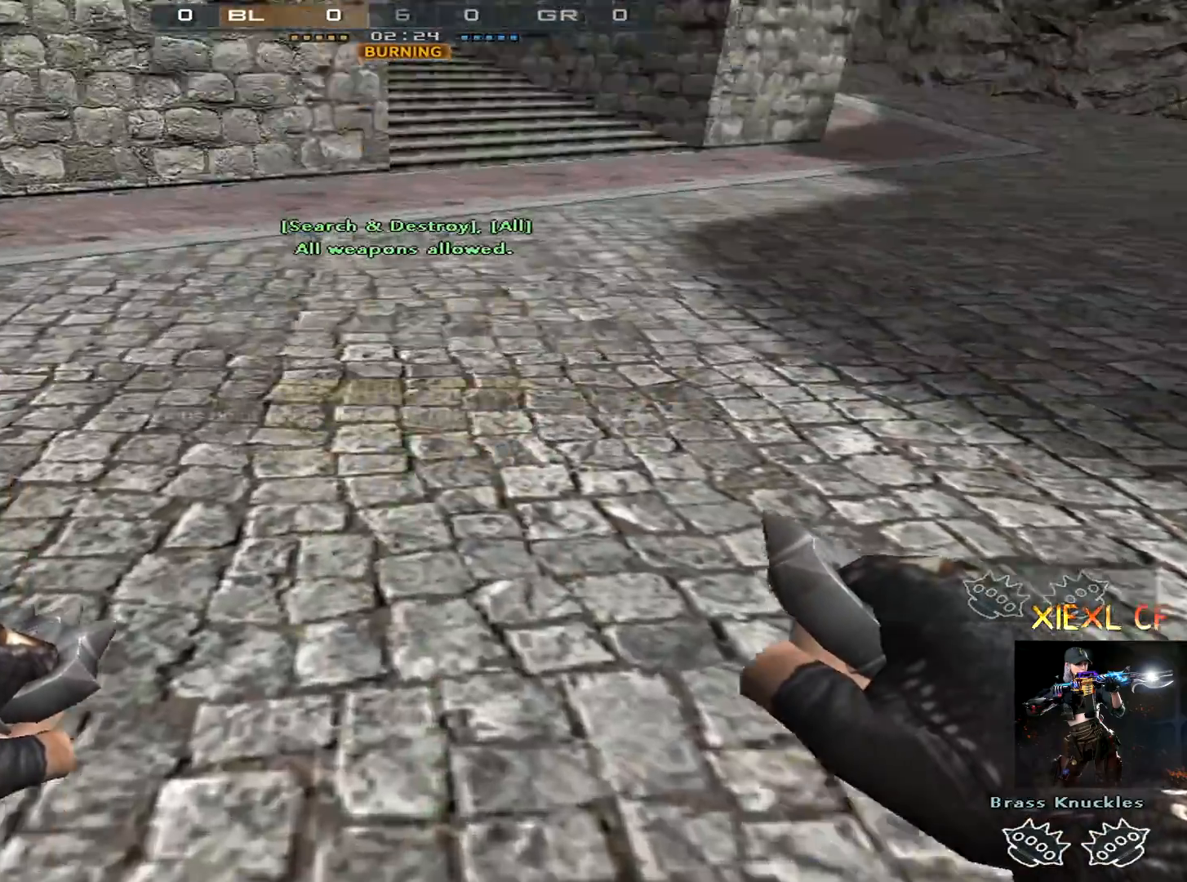
{"keys": ["w"], "mouse": [], "events": []}
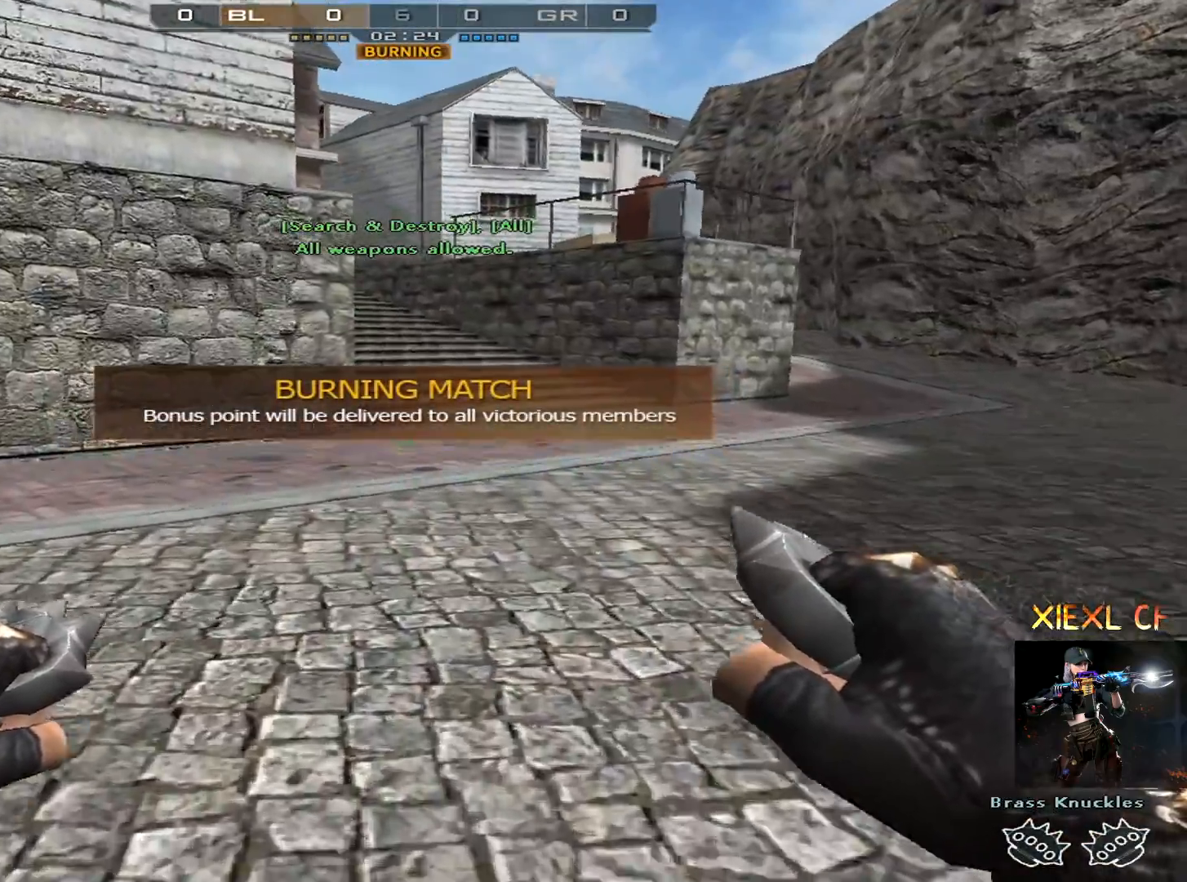
{"keys": ["w"], "mouse": [], "events": [[301, "d", "down"], [451, "d", "up"]]}
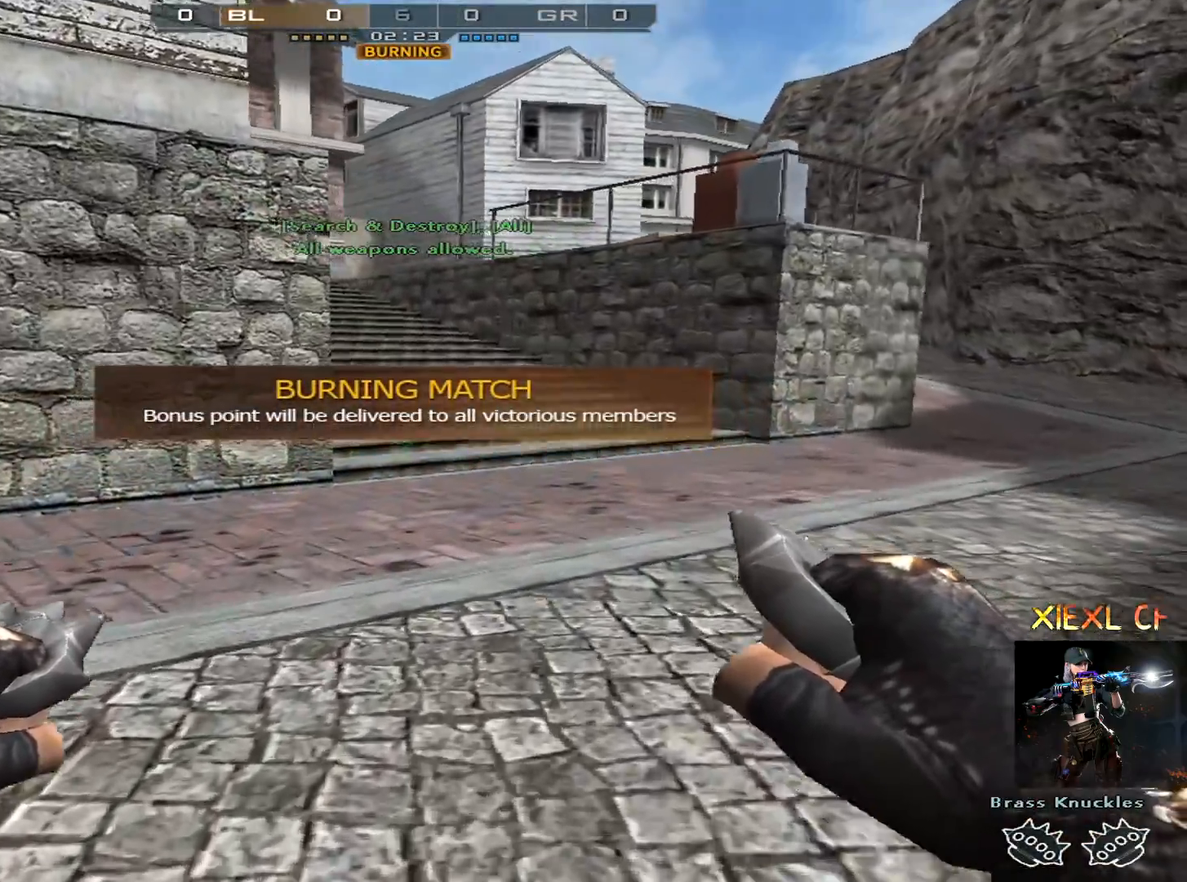
{"keys": ["d", "w"], "mouse": [], "events": [[234, "d", "down"], [317, "d", "up"], [417, "d", "down"]]}
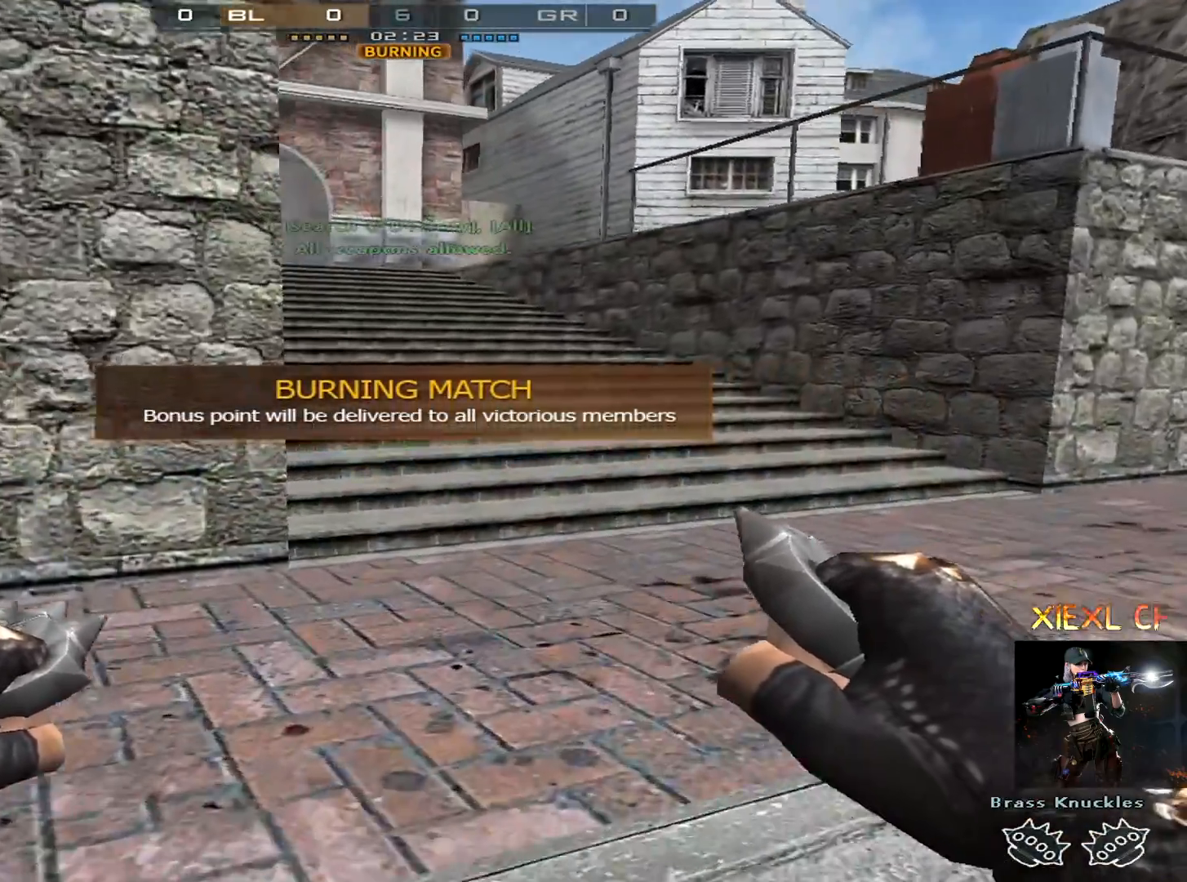
{"keys": ["a", "w"], "mouse": [], "events": [[50, "d", "up"], [283, "a", "down"]]}
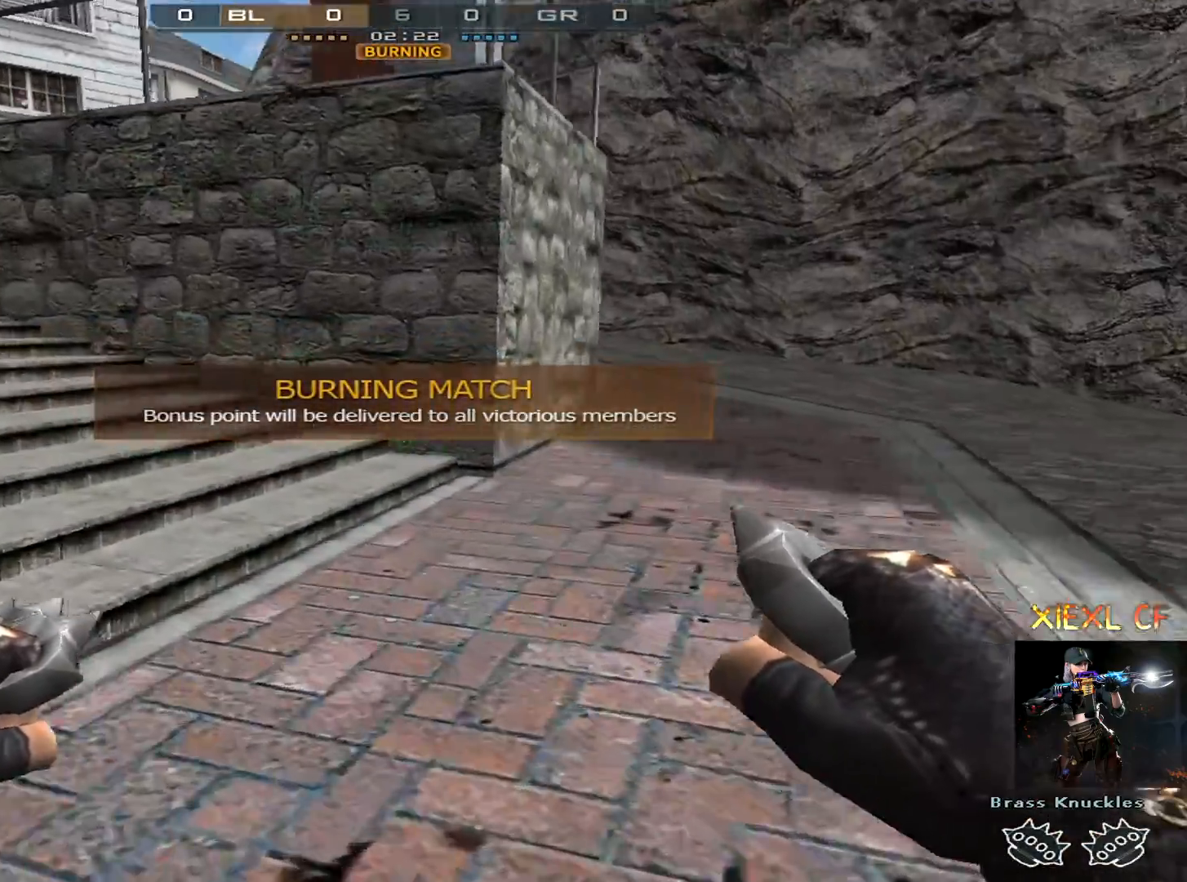
{"keys": ["w"], "mouse": [], "events": [[217, "a", "up"], [217, "space", "down"], [300, "space", "up"]]}
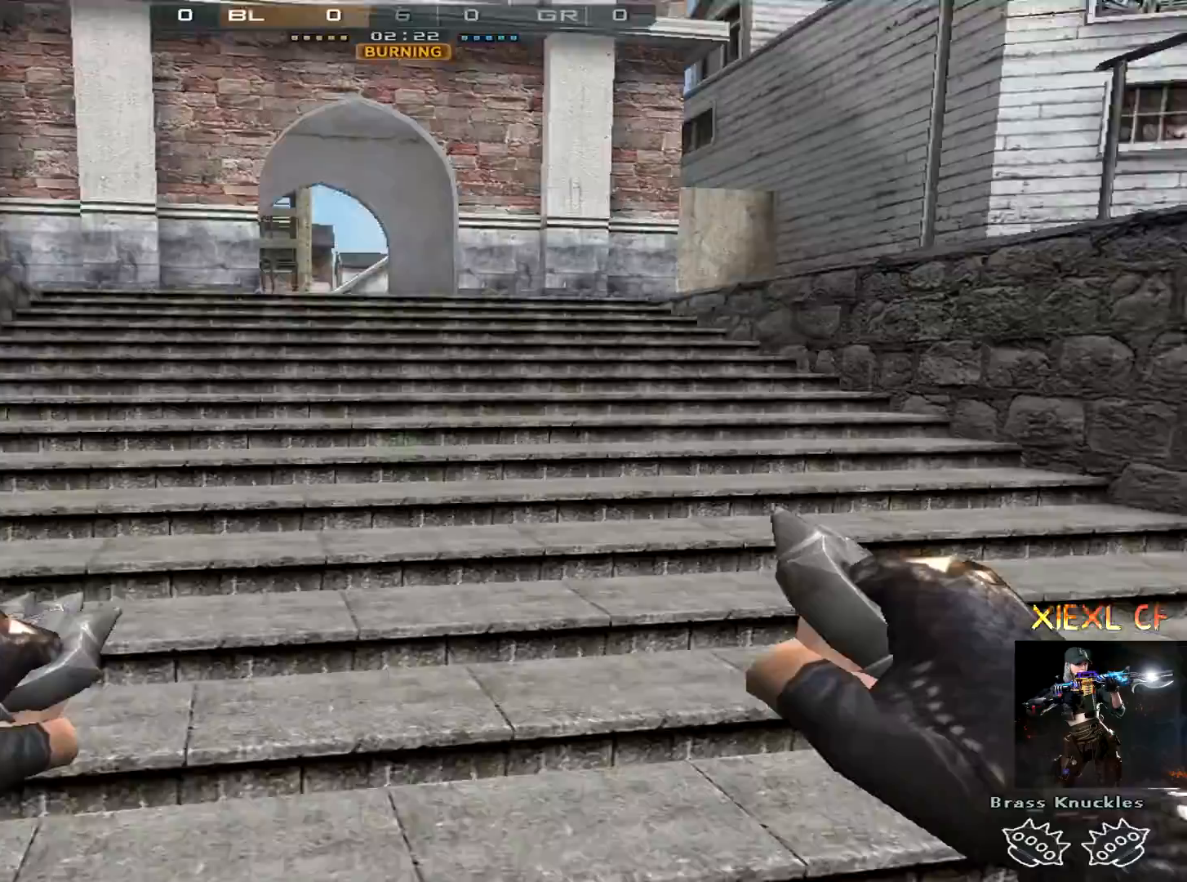
{"keys": ["w"], "mouse": [], "events": []}
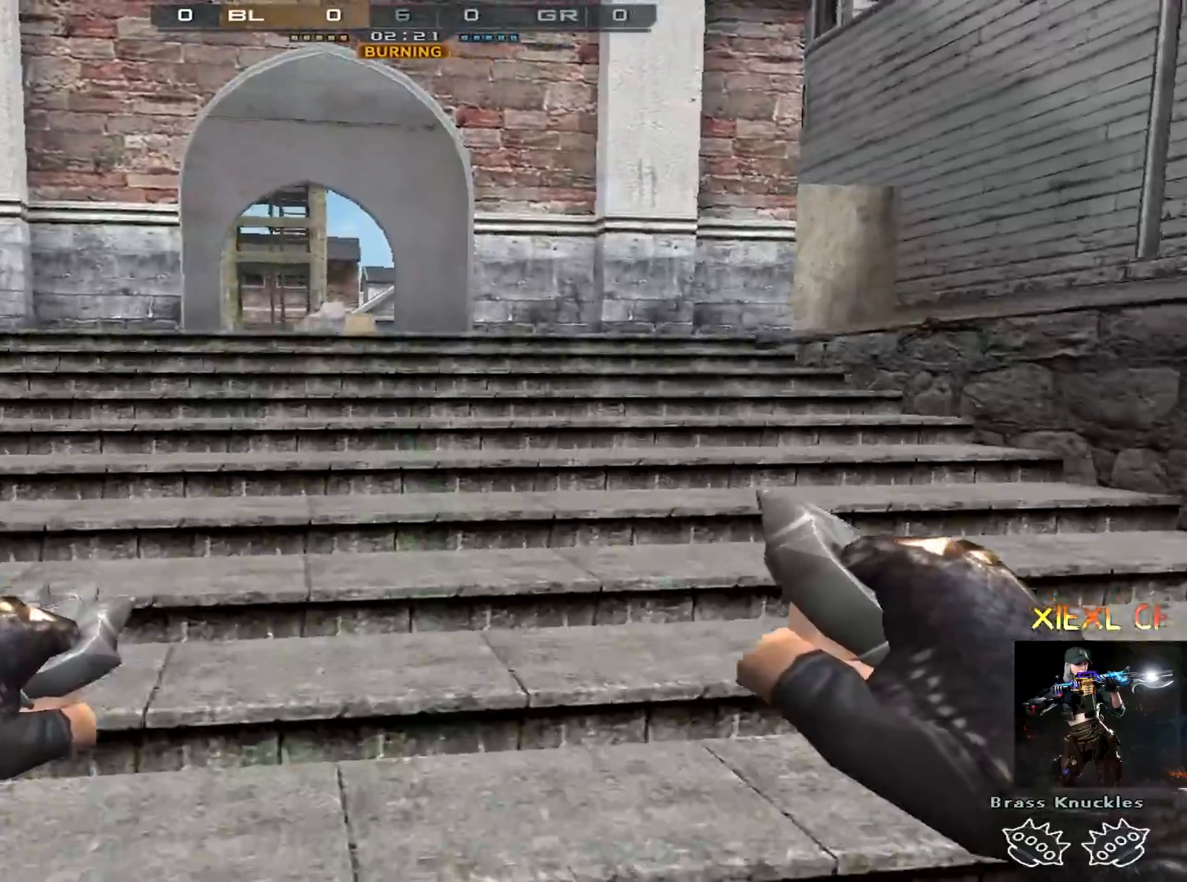
{"keys": ["w"], "mouse": [], "events": []}
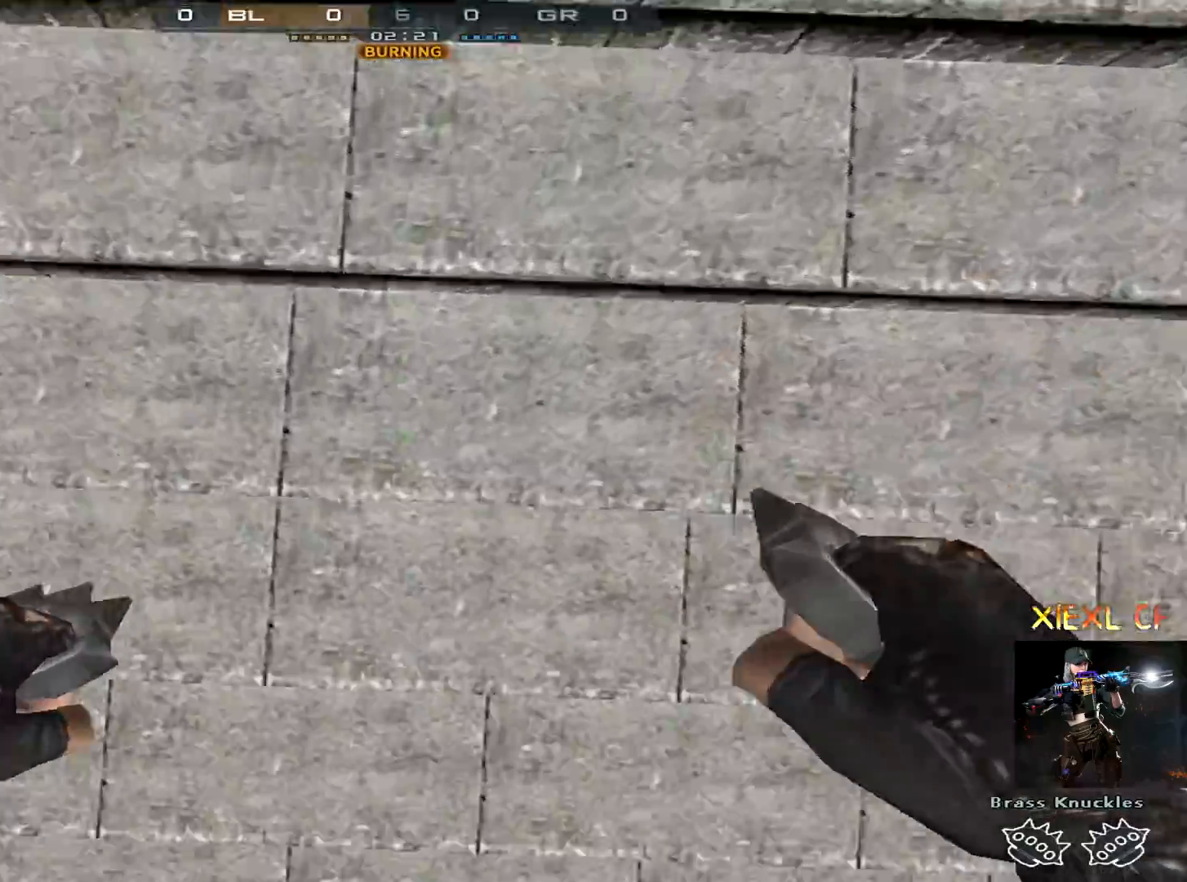
{"keys": ["w"], "mouse": [], "events": []}
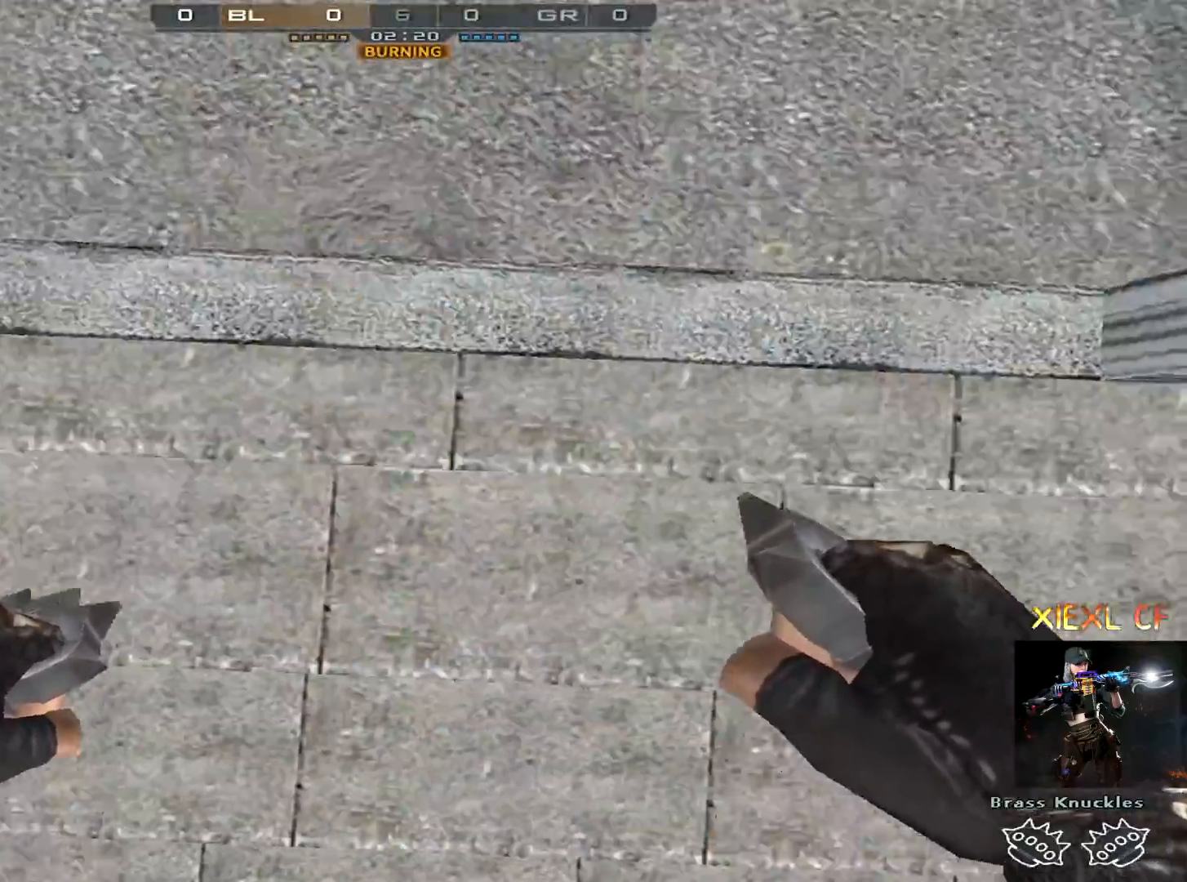
{"keys": ["w"], "mouse": [], "events": [[384, "d", "down"], [484, "d", "up"]]}
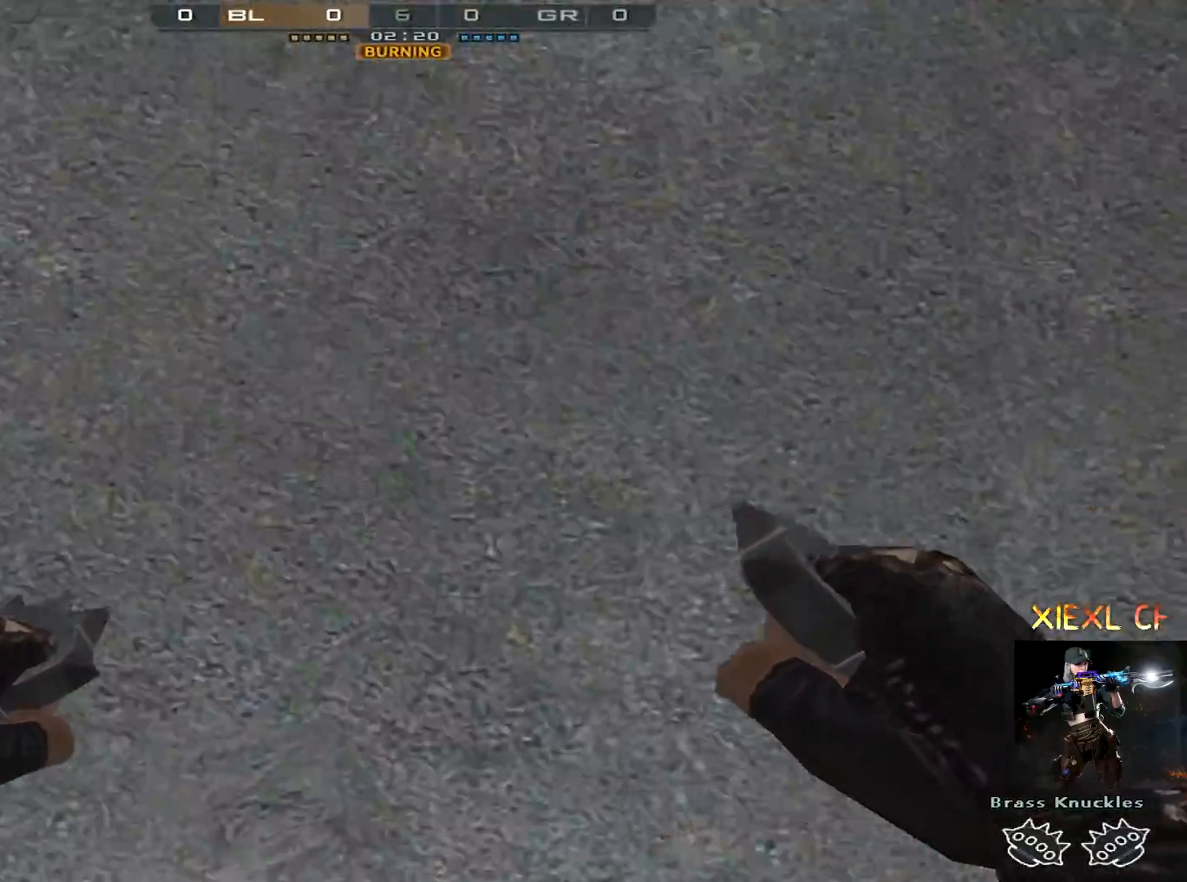
{"keys": ["a", "w"], "mouse": [], "events": [[167, "a", "down"]]}
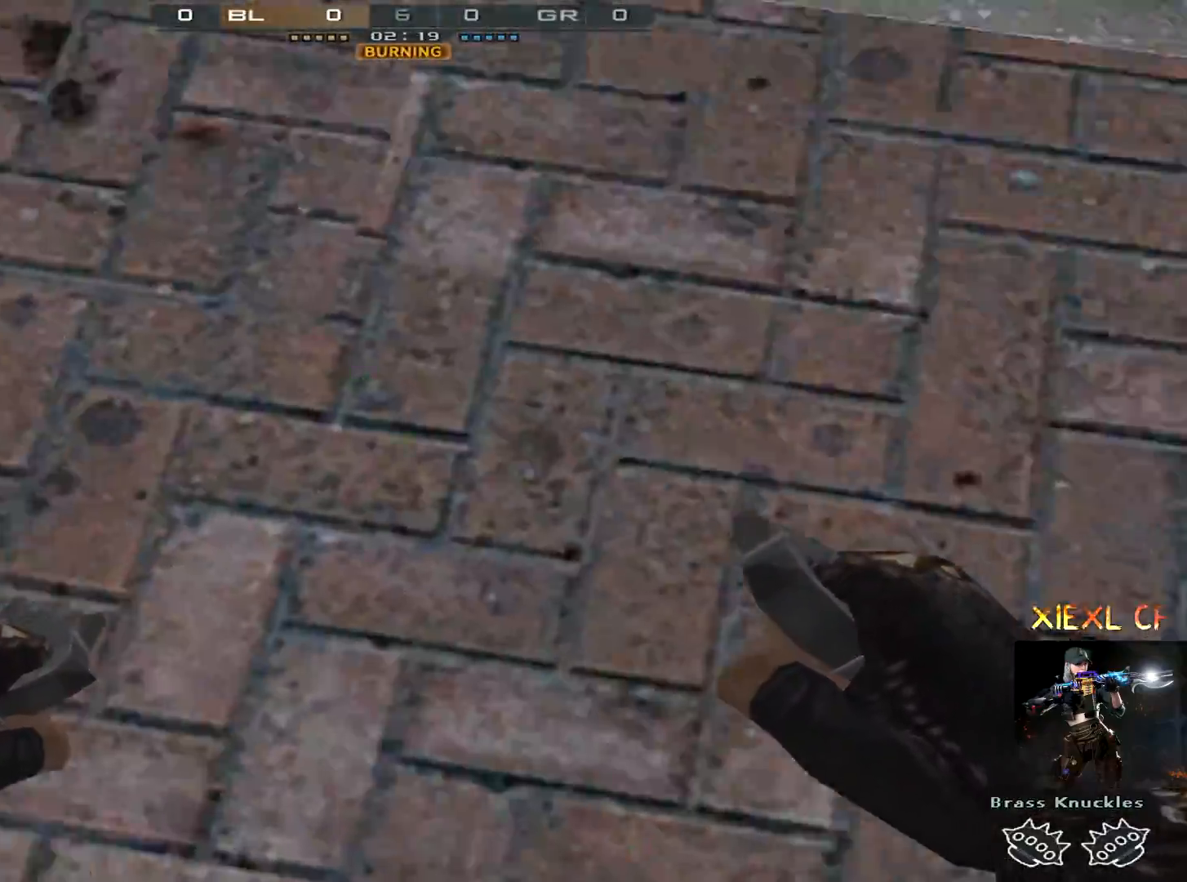
{"keys": ["w"], "mouse": [], "events": [[84, "mouse_right", "down"], [234, "mouse_right", "up"], [317, "a", "up"], [417, "q", "down"], [501, "q", "up"]]}
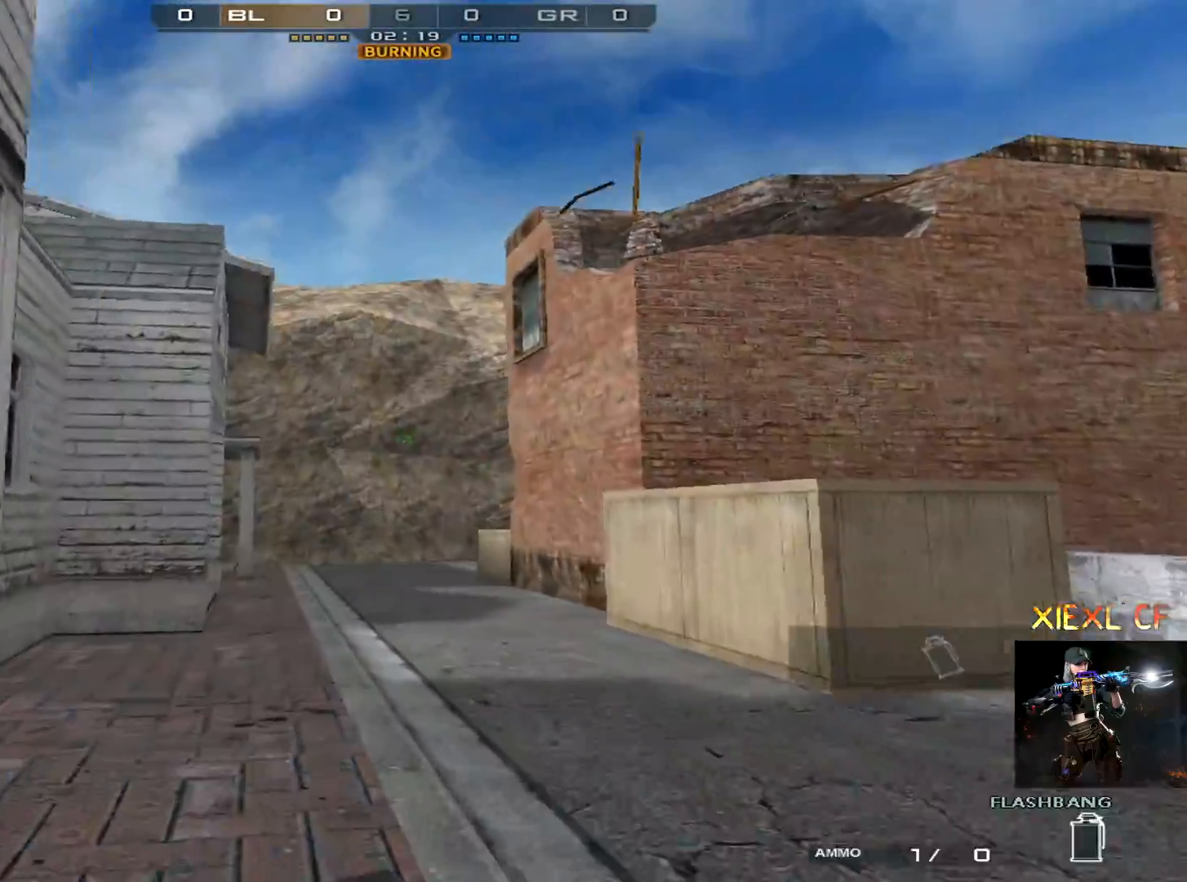
{"keys": ["w"], "mouse": [], "events": [[233, "a", "down"], [333, "a", "up"]]}
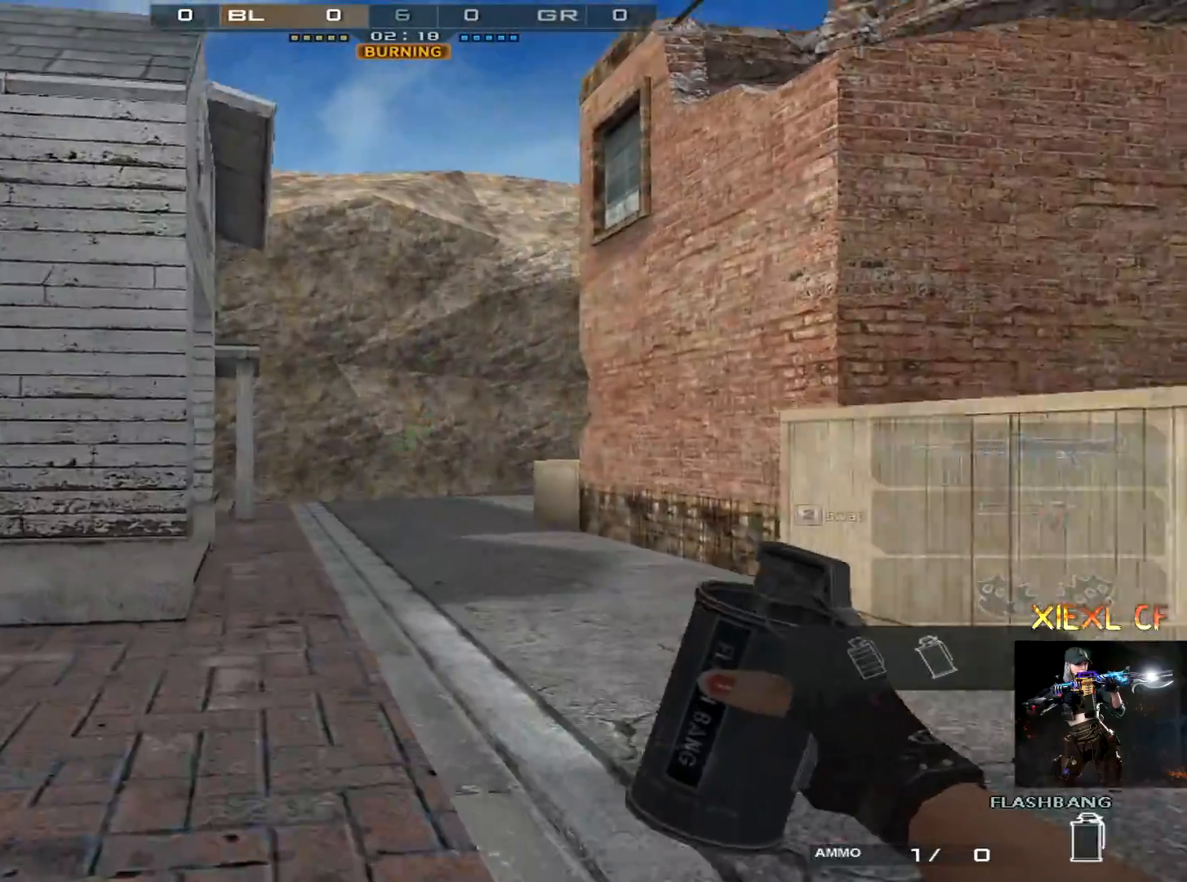
{"keys": ["w"], "mouse": ["left"], "events": [[351, "mouse_left", "down"]]}